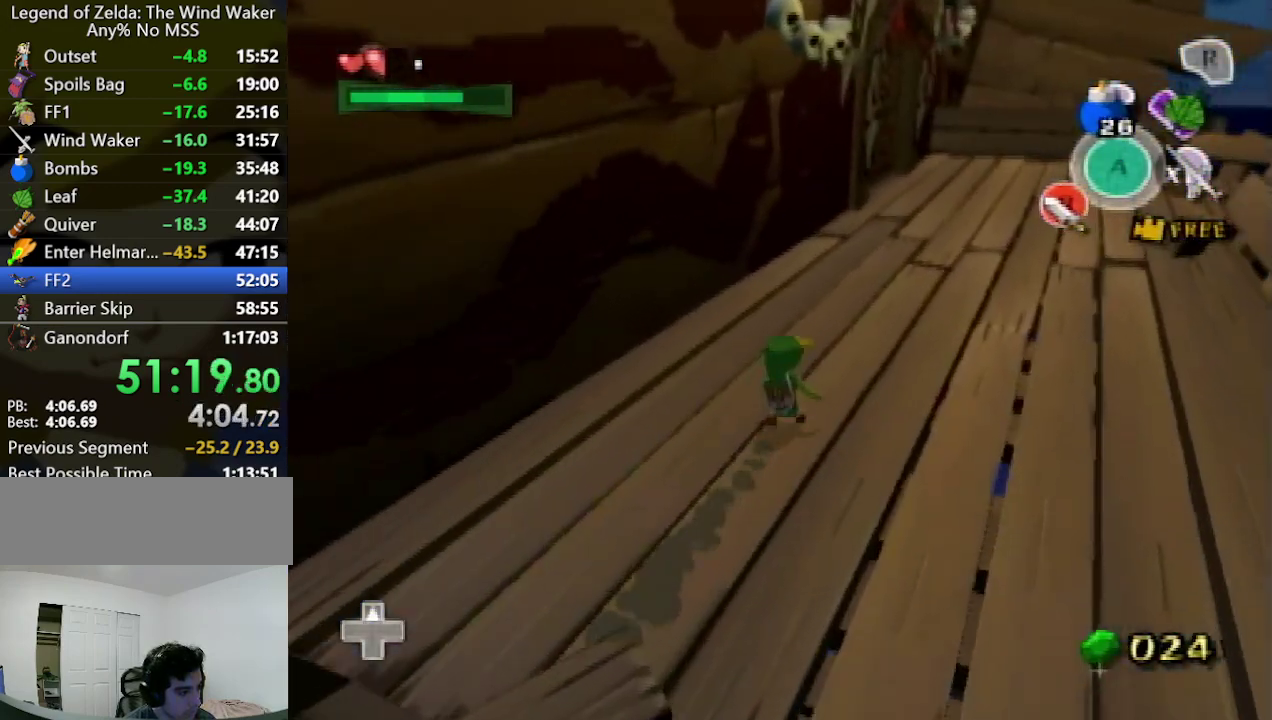
Gameplay with a controller (Nintendo layout); each line is a JSON object with the inputs held at the frame after it. "events" lists button and stick changes between this image and that frame as [ms after this image, input, new state], when the widget could be followed in between. Not read: L3 R3.
{"buttons": ["A"], "left_stick": "up", "right_stick": "center", "events": [[467, "A", "down"]]}
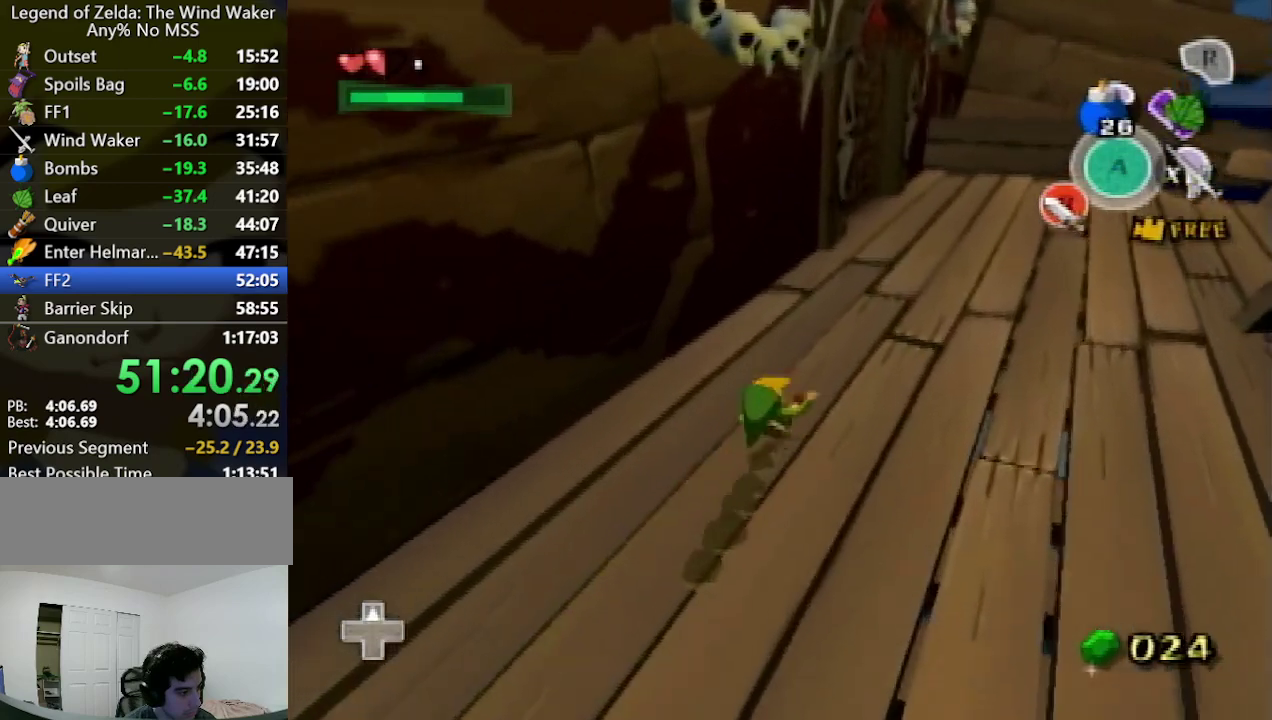
{"buttons": [], "left_stick": "up", "right_stick": "center", "events": [[100, "A", "up"]]}
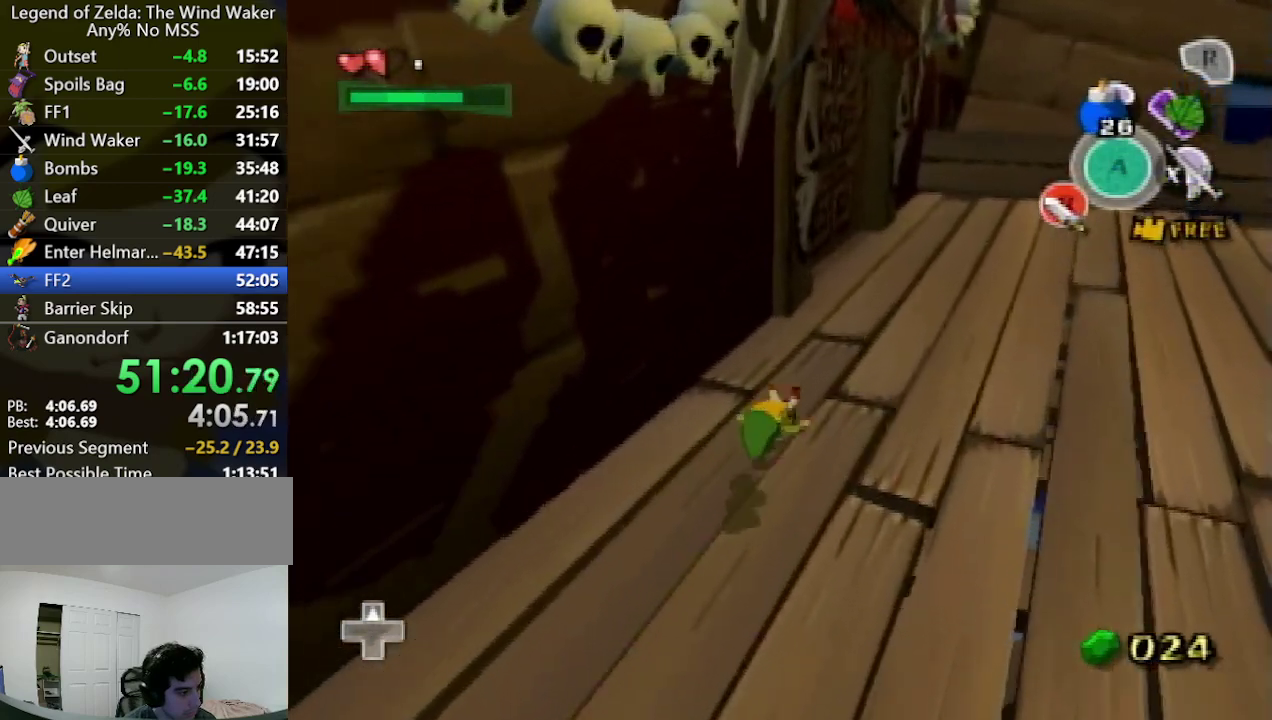
{"buttons": [], "left_stick": "up", "right_stick": "center", "events": [[67, "A", "down"], [167, "A", "up"]]}
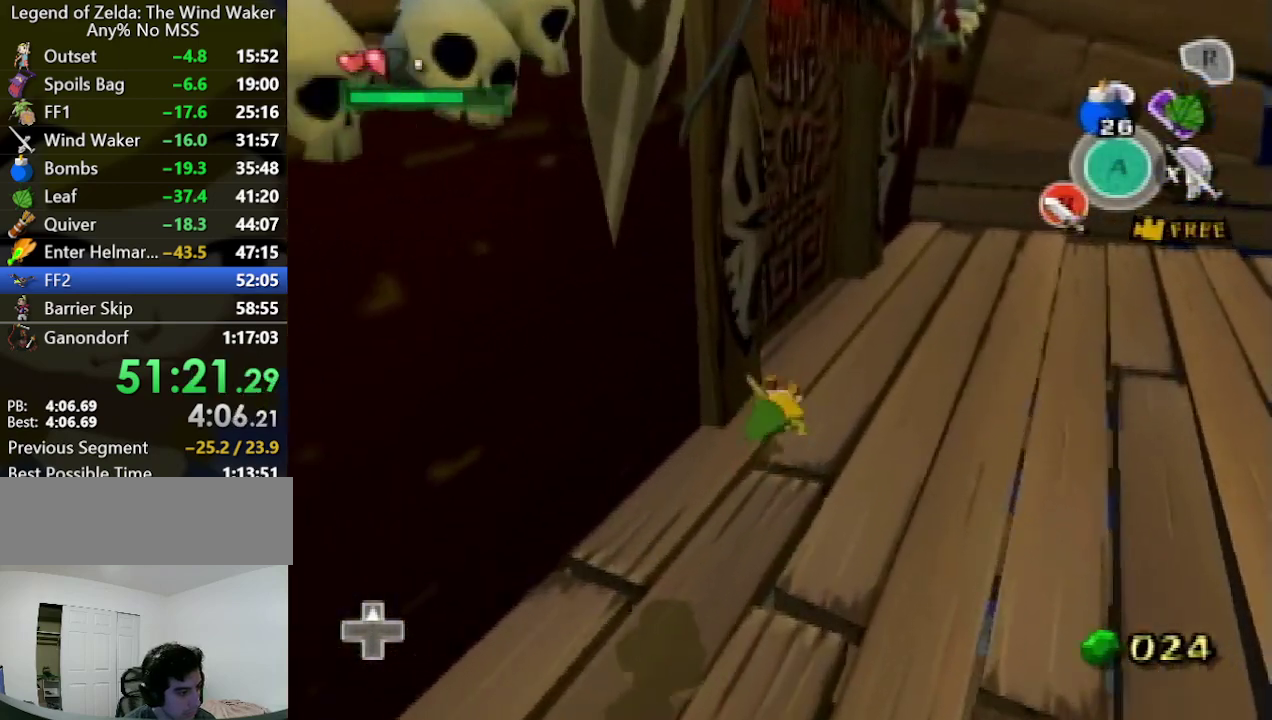
{"buttons": [], "left_stick": "center", "right_stick": "center", "events": [[133, "left_stick", "up-left"], [400, "left_stick", "center"], [433, "A", "down"], [500, "A", "up"]]}